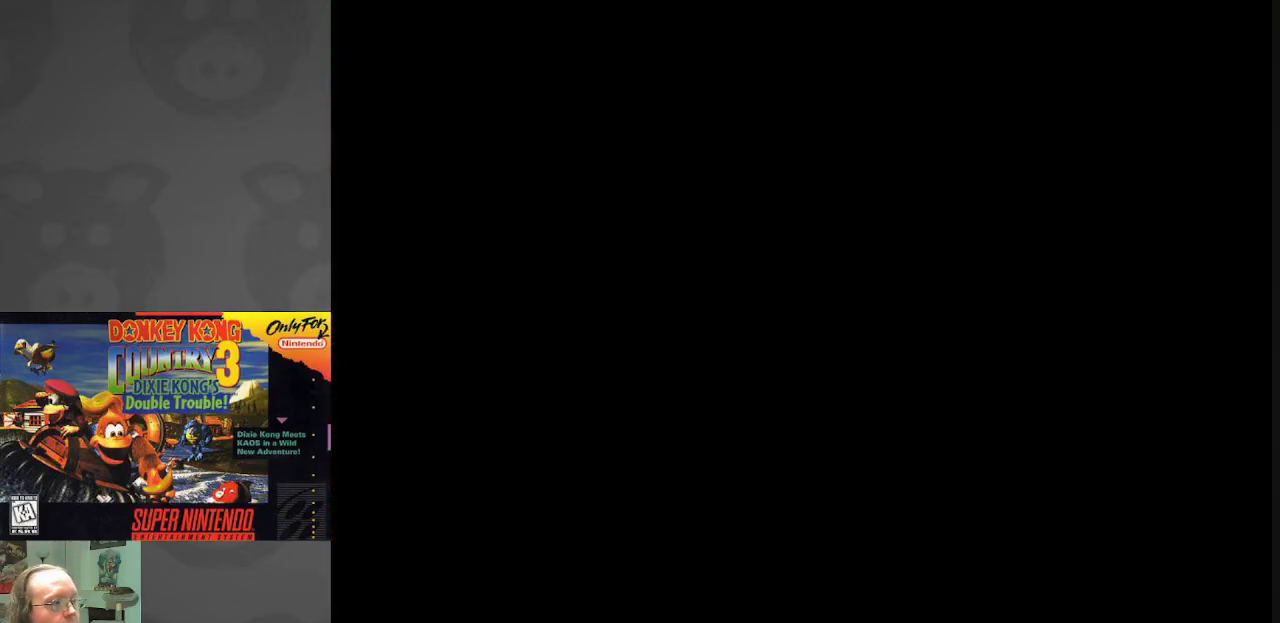
Gameplay with a controller (Nintendo layout); each line is a JSON object with the inputs held at the frame after it. "events" lists button and stick changes between this image and that frame as [ms after this image, input, new state], when the widget could be followed in between. Not read: L3 R3.
{"buttons": [], "events": []}
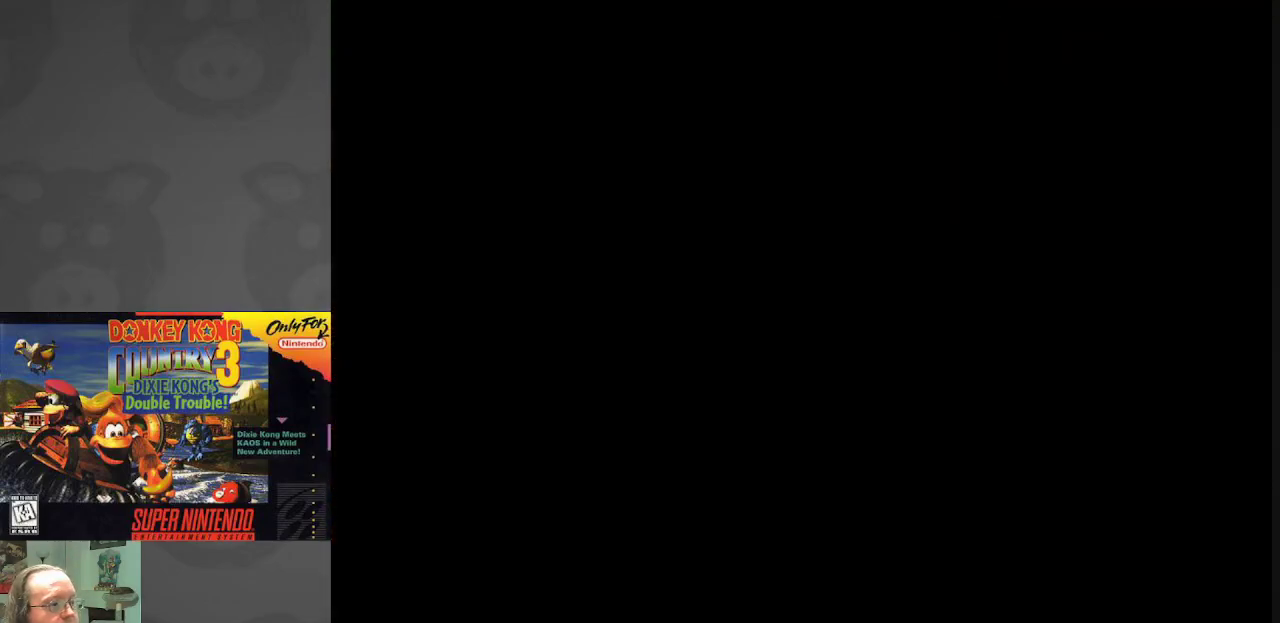
{"buttons": [], "events": []}
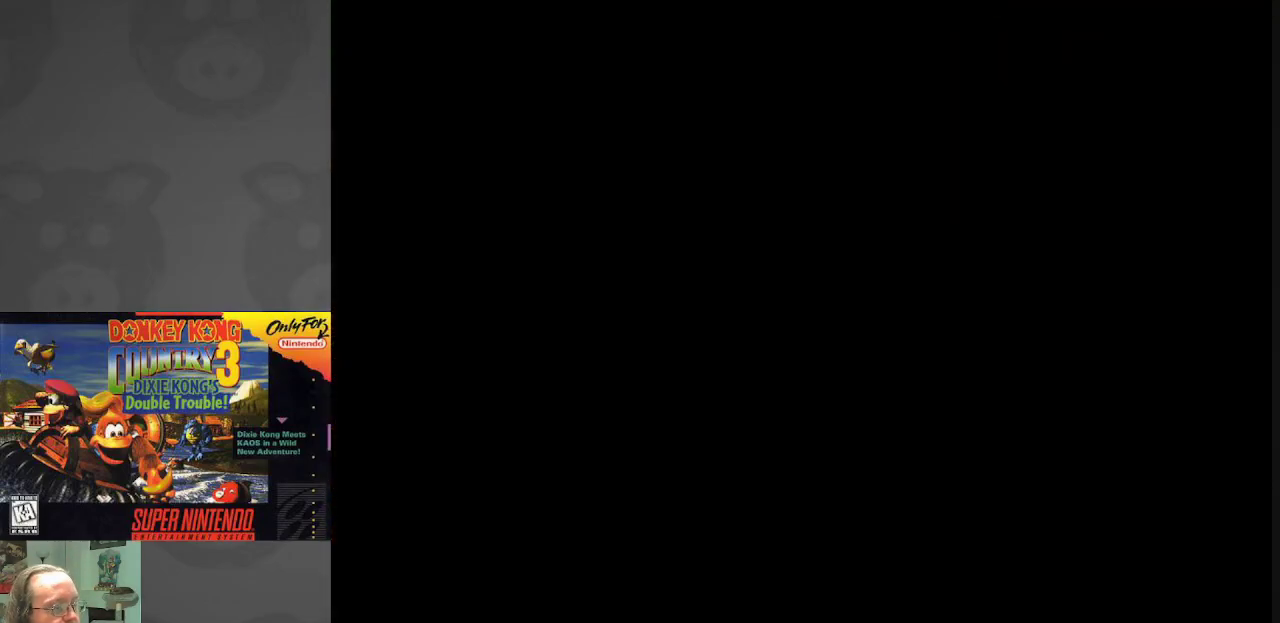
{"buttons": [], "events": []}
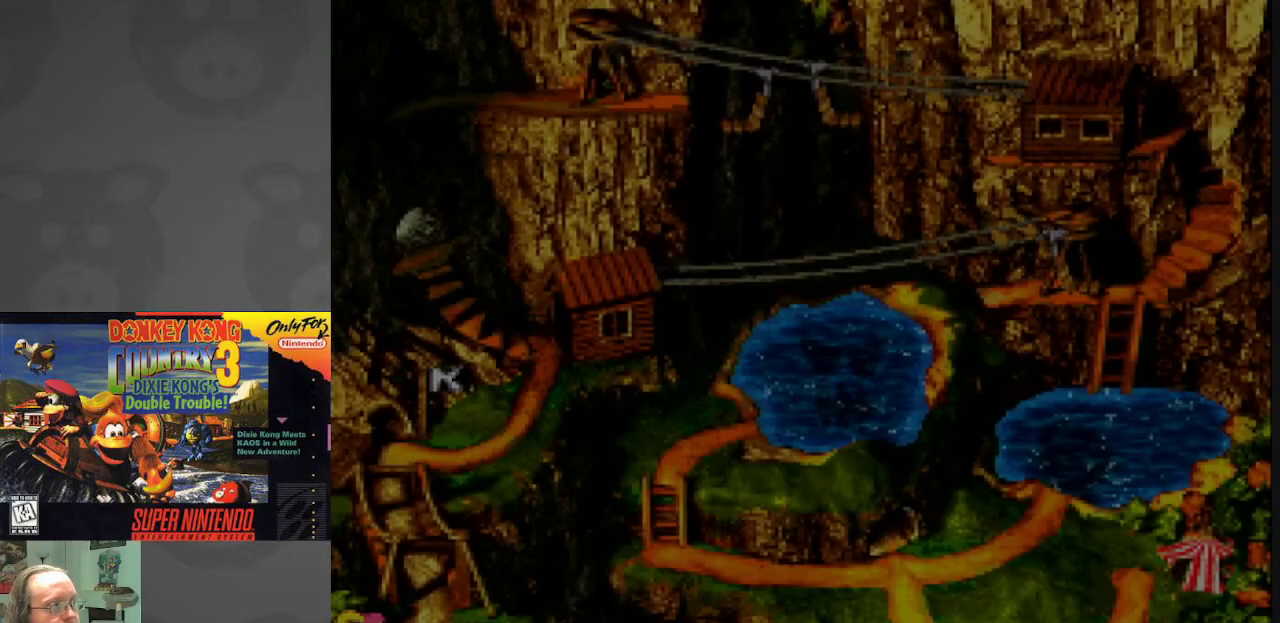
{"buttons": [], "events": []}
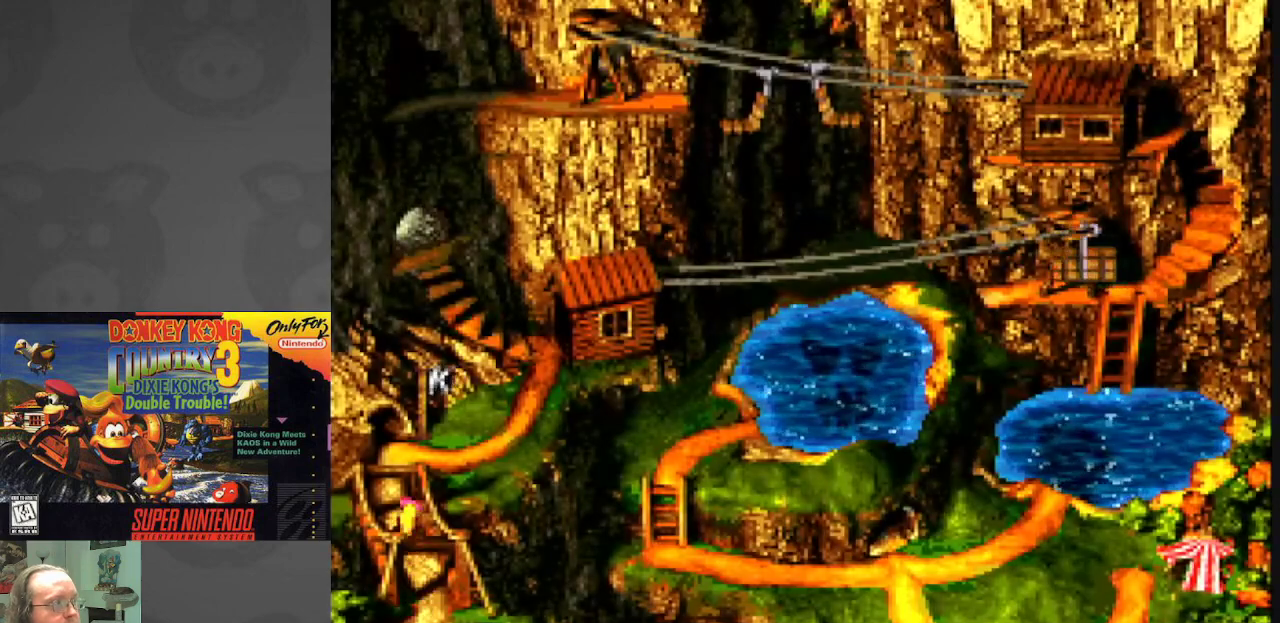
{"buttons": [], "events": []}
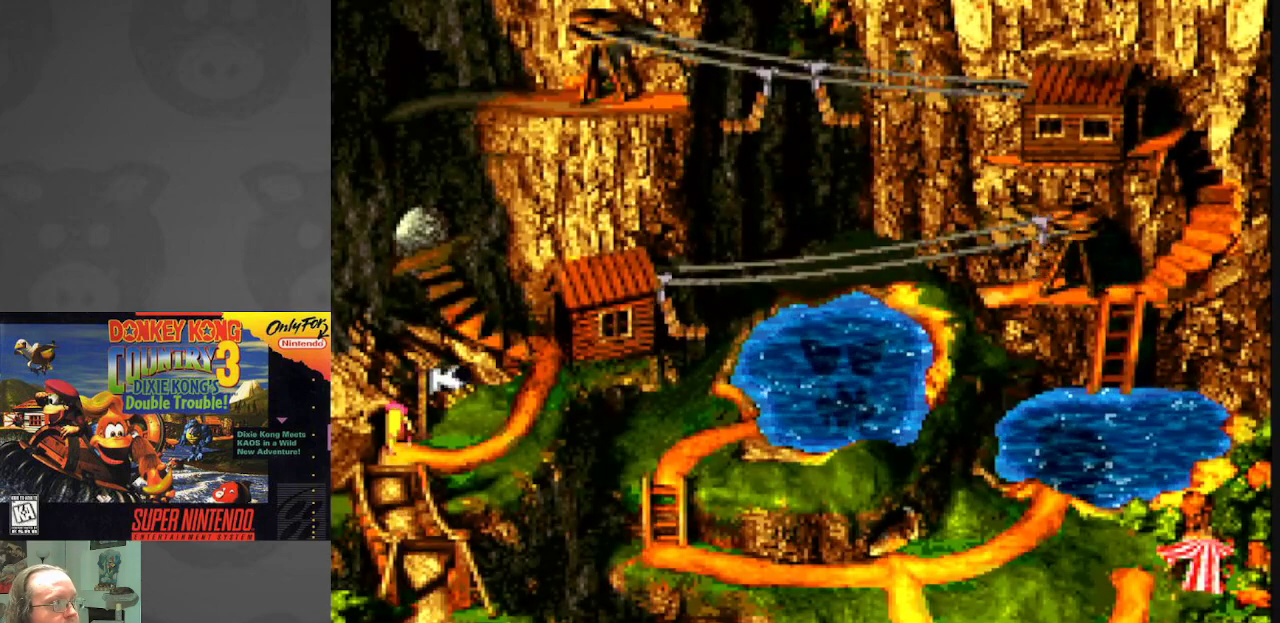
{"buttons": [], "events": []}
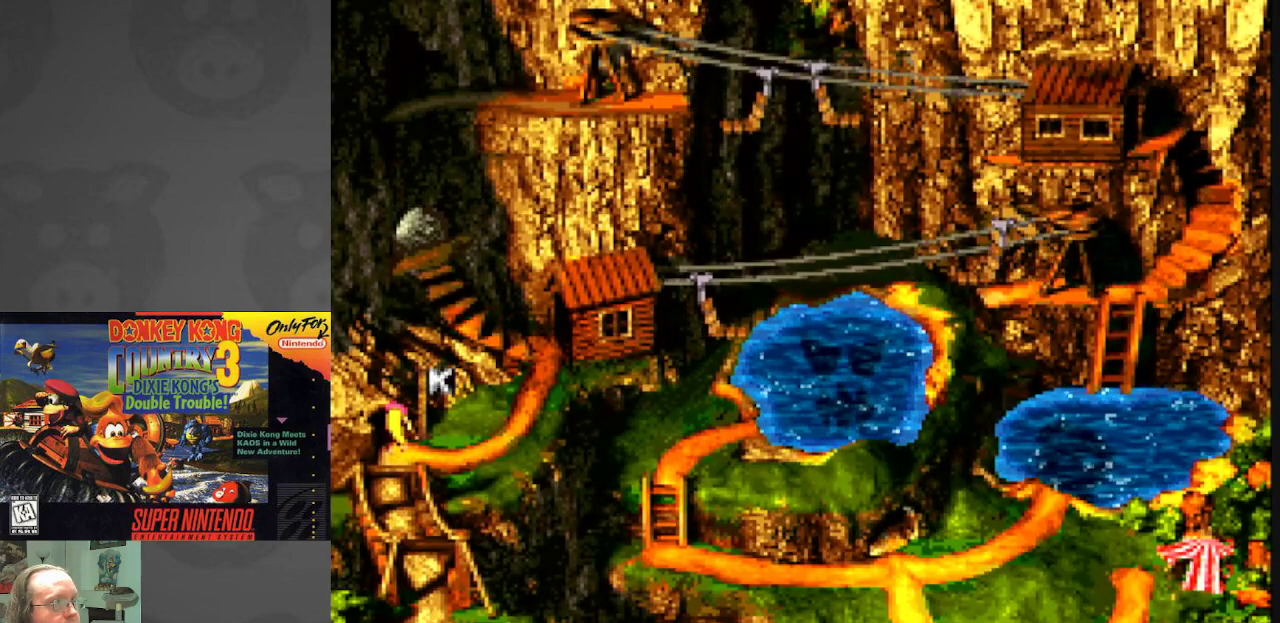
{"buttons": [], "events": []}
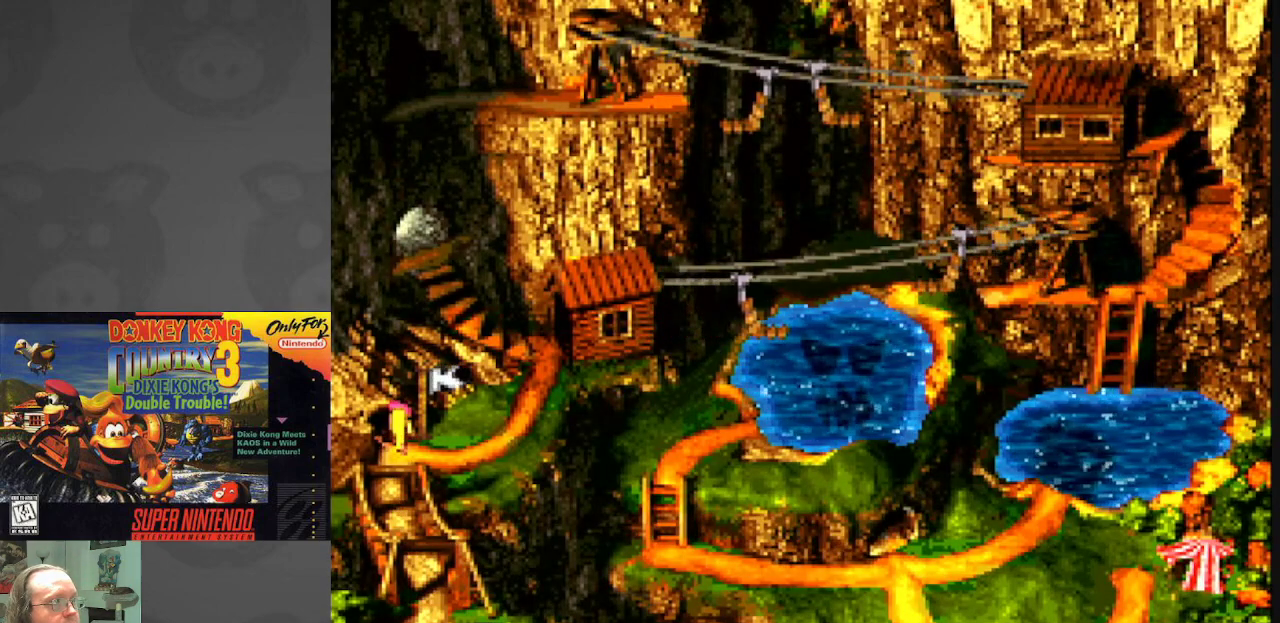
{"buttons": [], "events": [[83, "B", "down"], [333, "B", "up"]]}
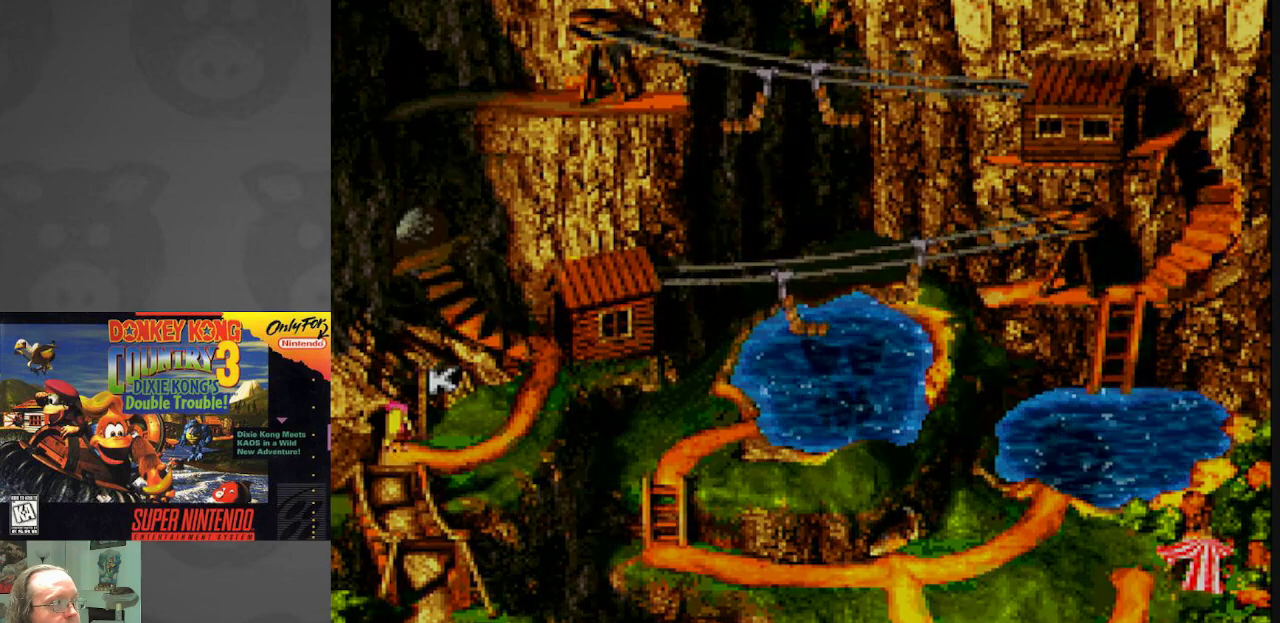
{"buttons": [], "events": []}
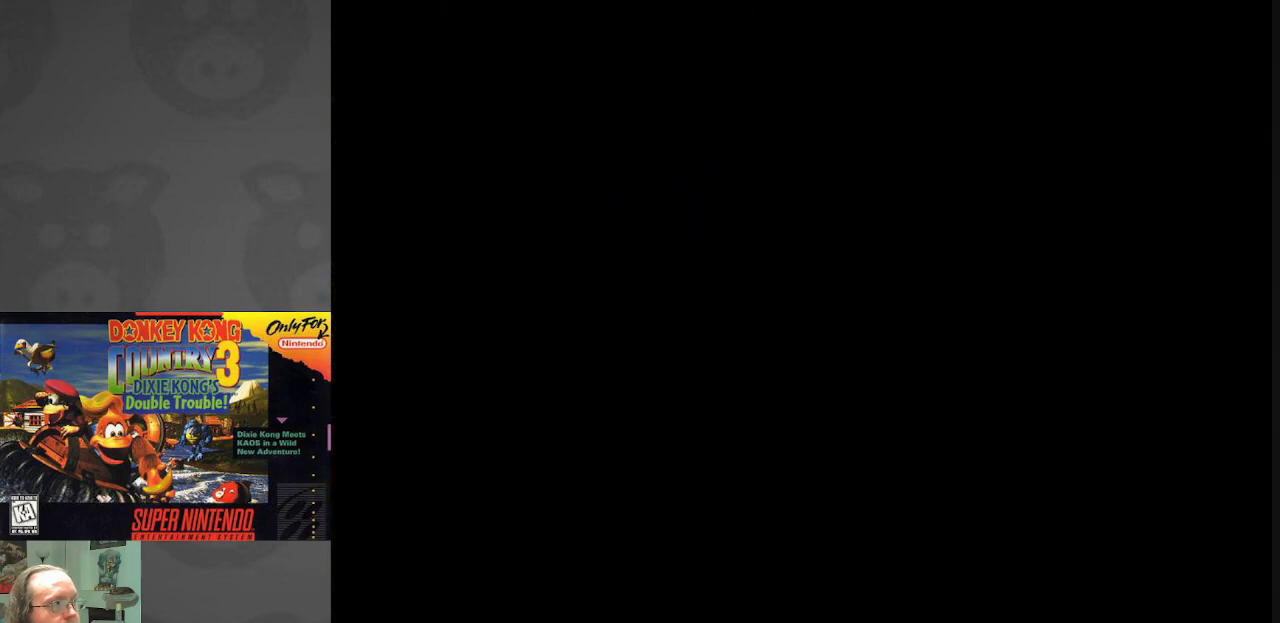
{"buttons": [], "events": []}
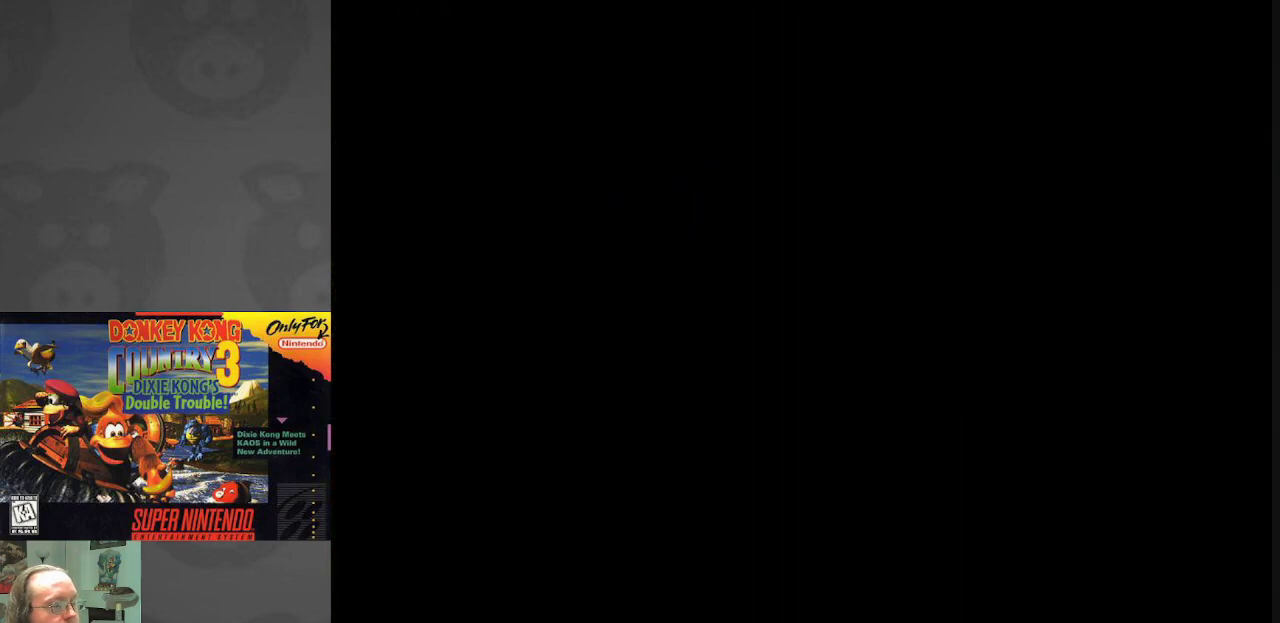
{"buttons": [], "events": []}
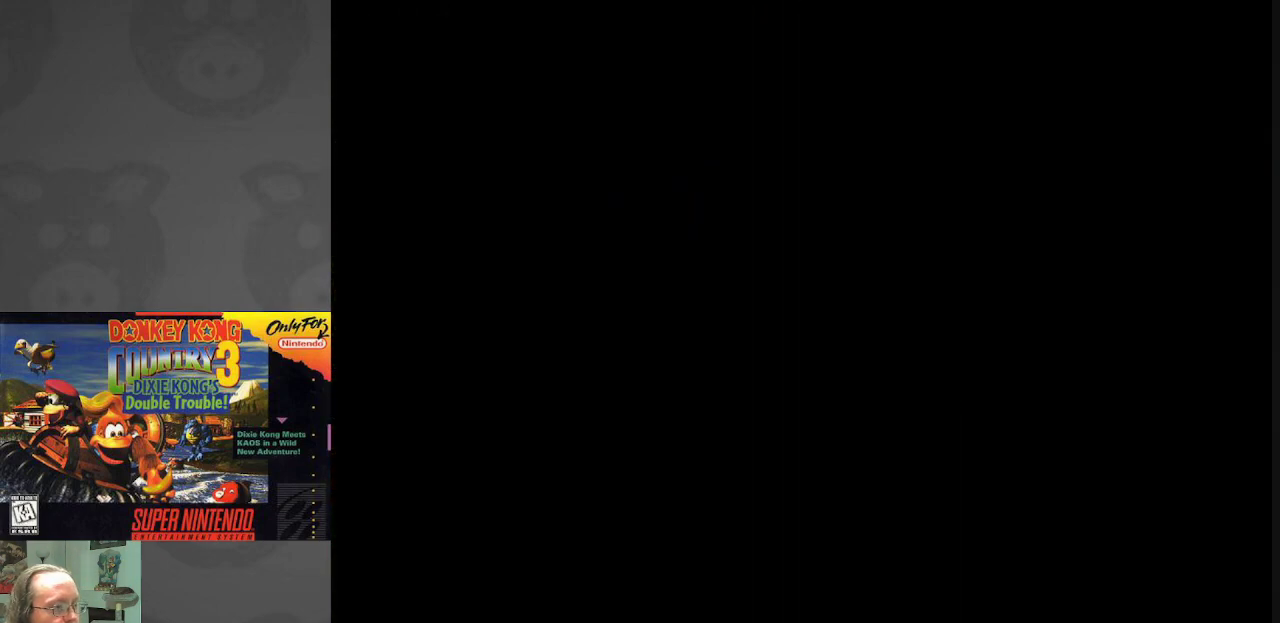
{"buttons": [], "events": []}
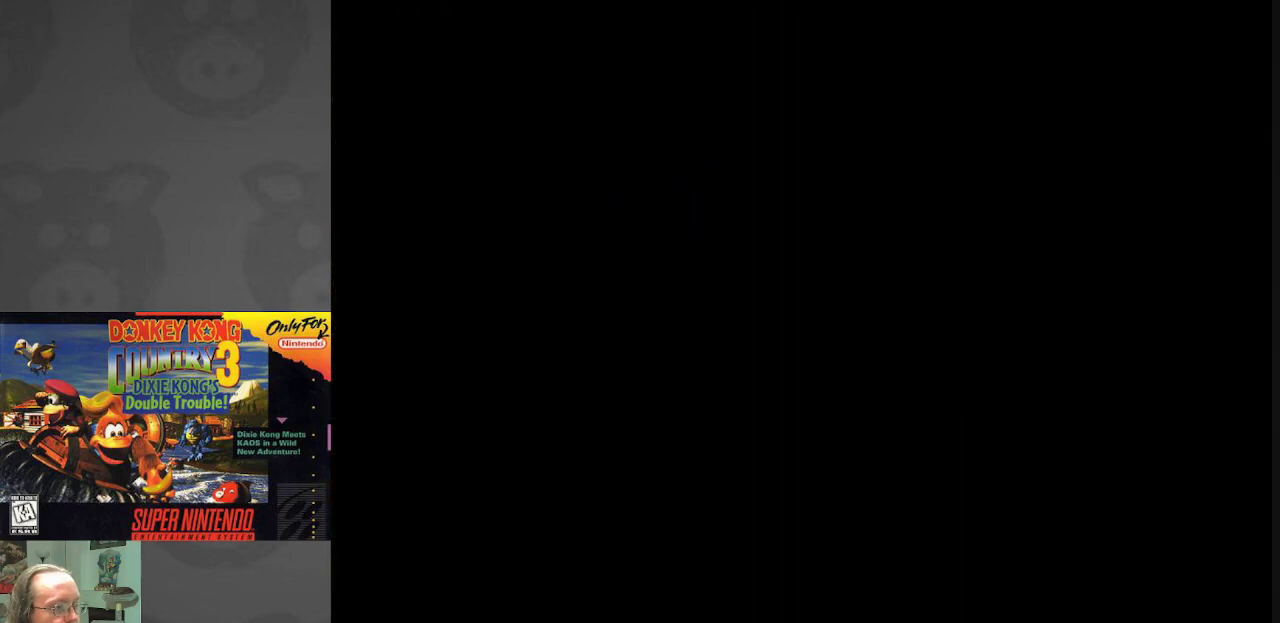
{"buttons": [], "events": []}
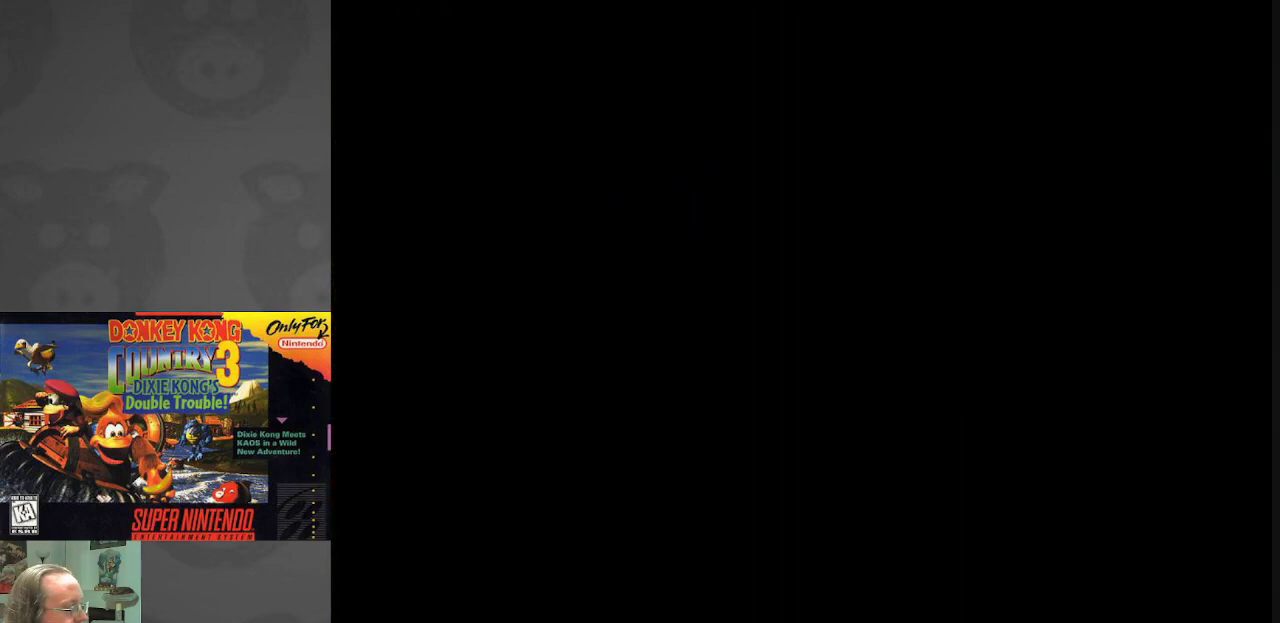
{"buttons": [], "events": []}
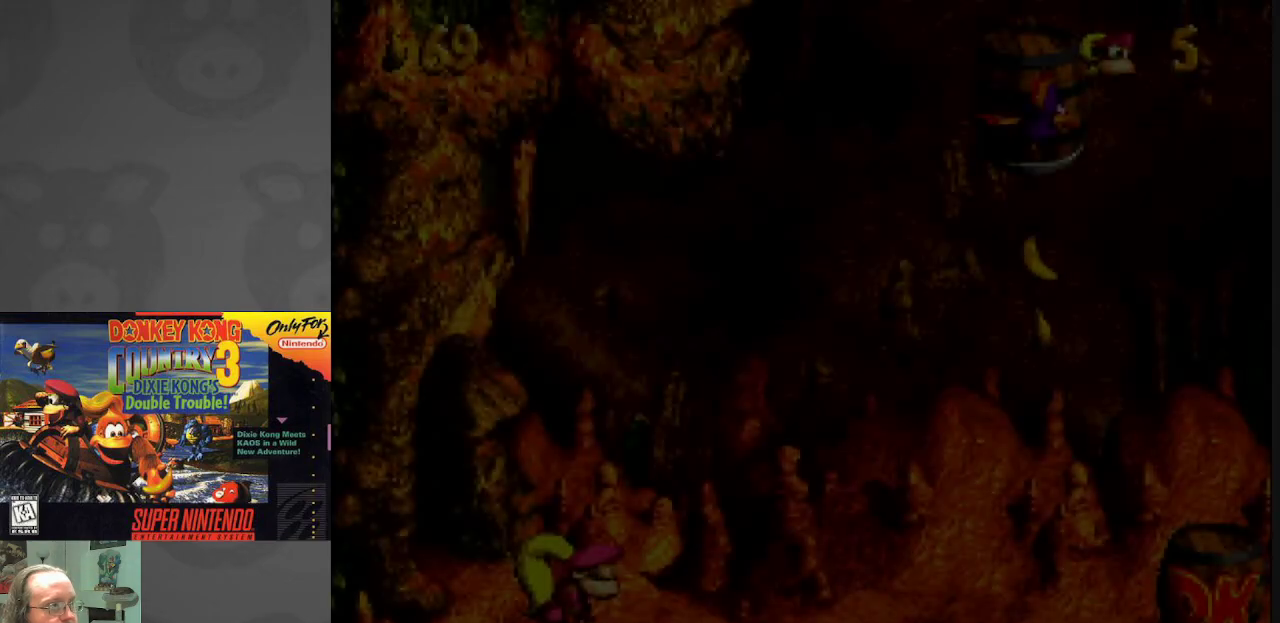
{"buttons": ["Y", "DPAD_RIGHT"], "events": [[417, "Y", "down"], [433, "DPAD_RIGHT", "down"]]}
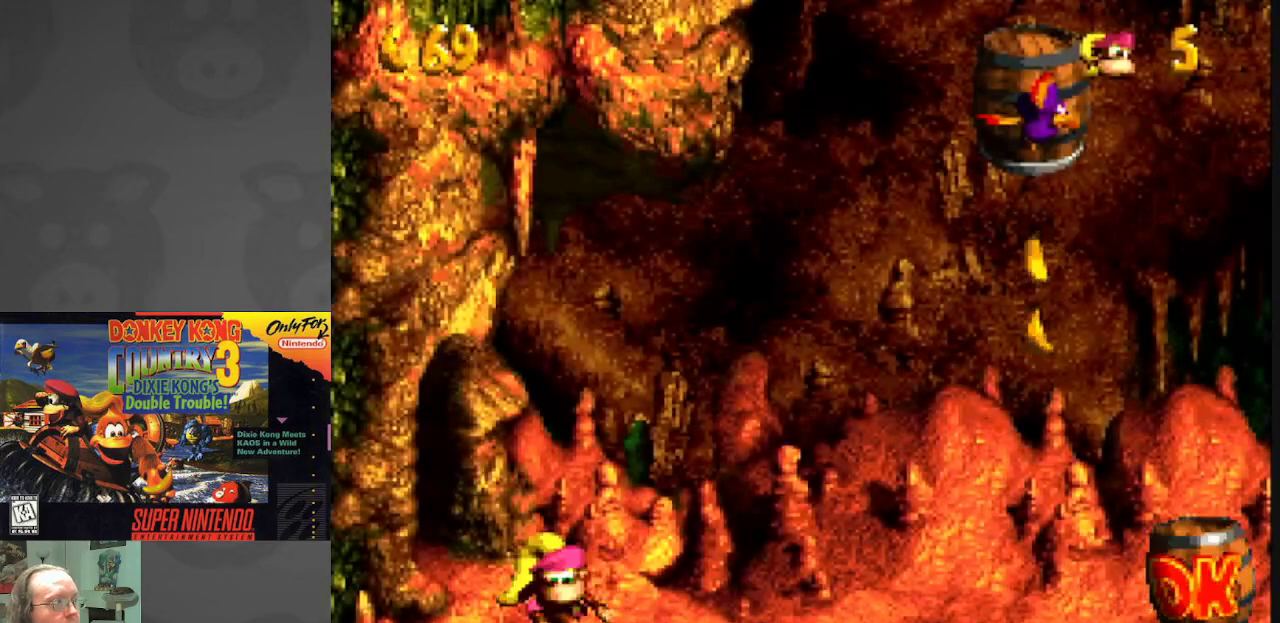
{"buttons": ["Y", "DPAD_RIGHT"], "events": []}
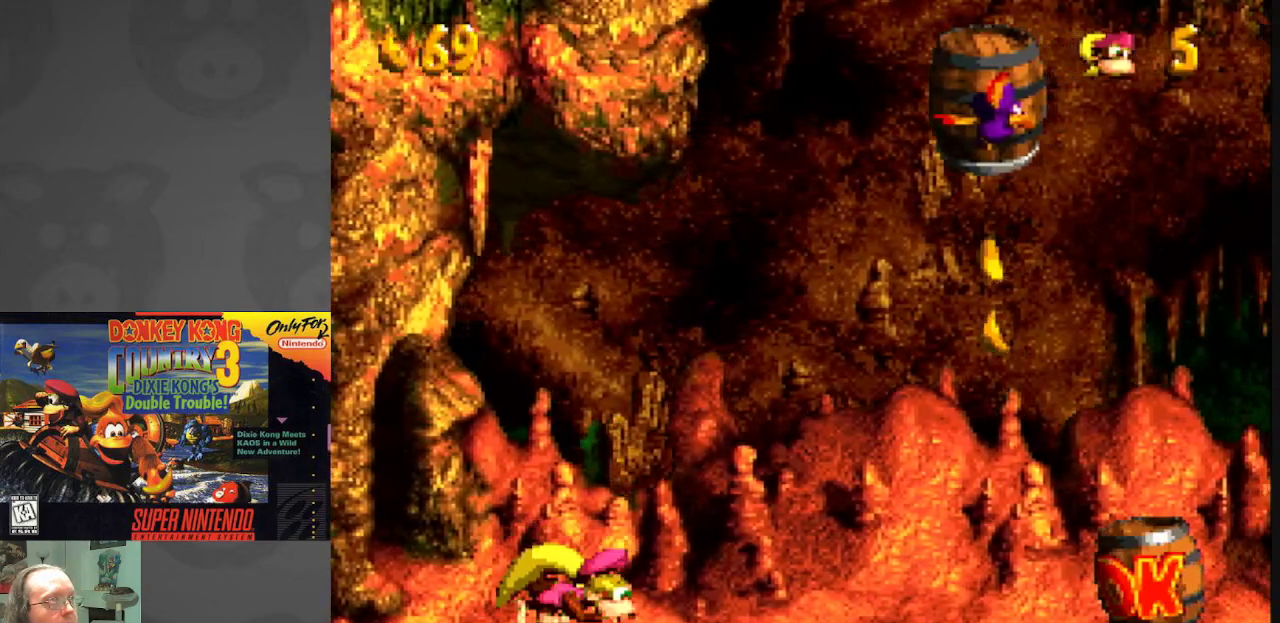
{"buttons": ["Y", "DPAD_RIGHT"], "events": []}
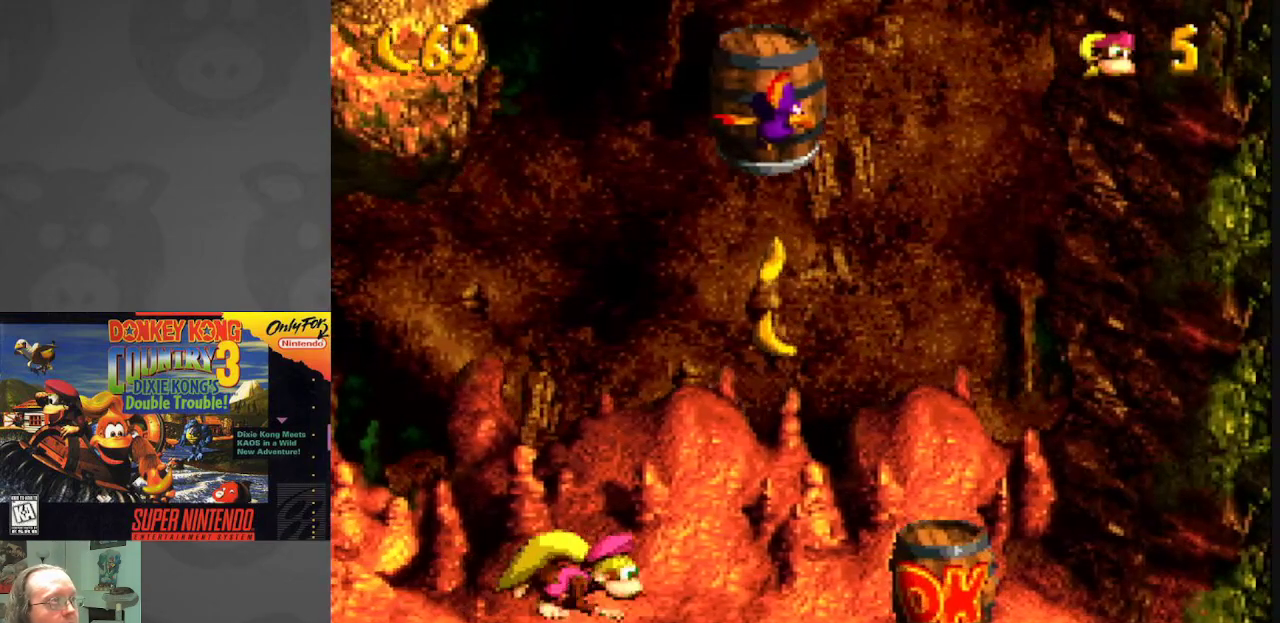
{"buttons": ["Y"], "events": [[450, "DPAD_RIGHT", "up"]]}
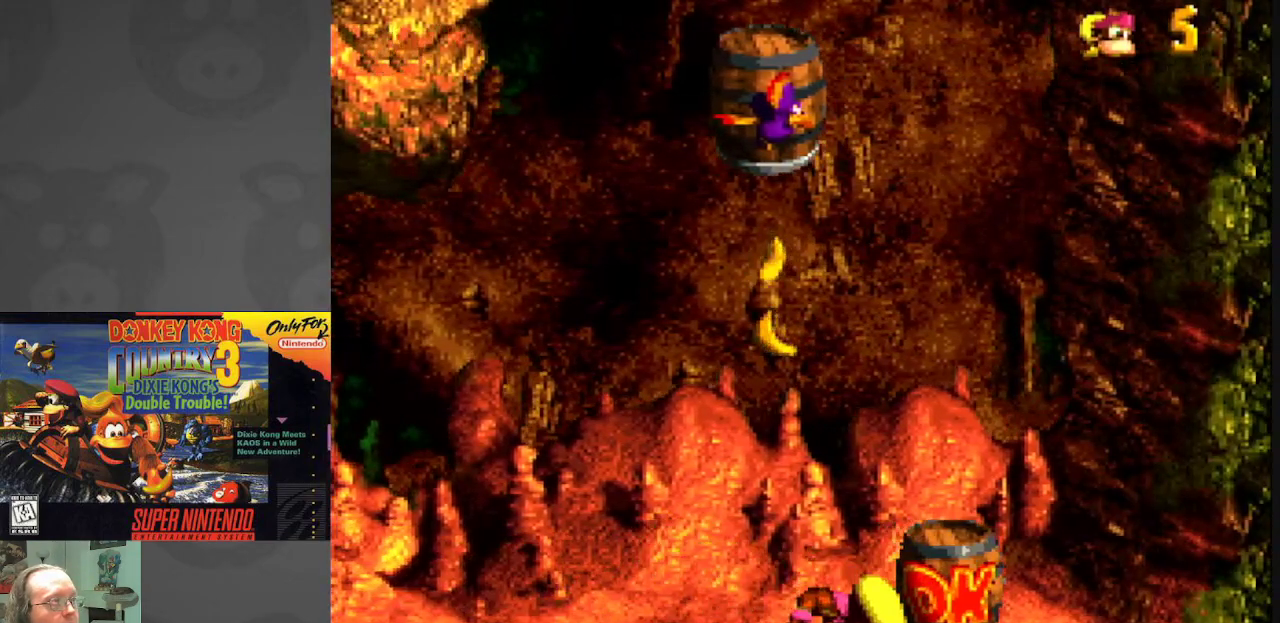
{"buttons": ["Y", "DPAD_LEFT"], "events": [[133, "DPAD_LEFT", "down"], [250, "DPAD_LEFT", "up"], [500, "DPAD_LEFT", "down"]]}
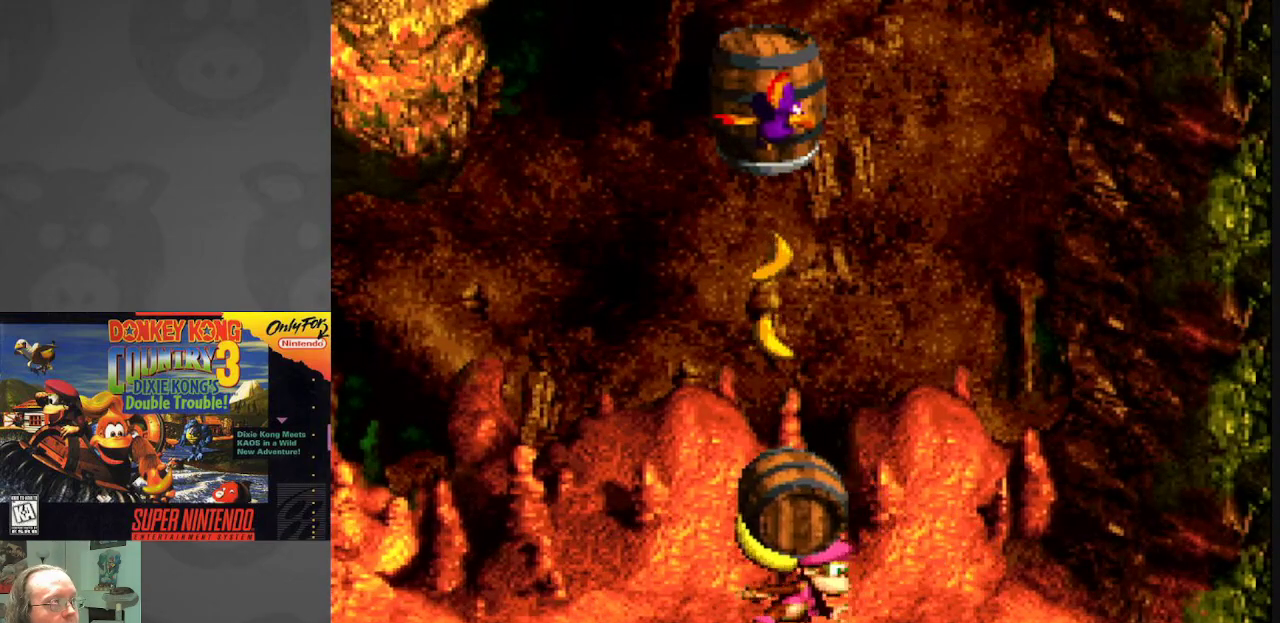
{"buttons": ["B", "Y", "DPAD_UP"], "events": [[83, "DPAD_LEFT", "up"], [283, "B", "down"], [300, "DPAD_UP", "down"]]}
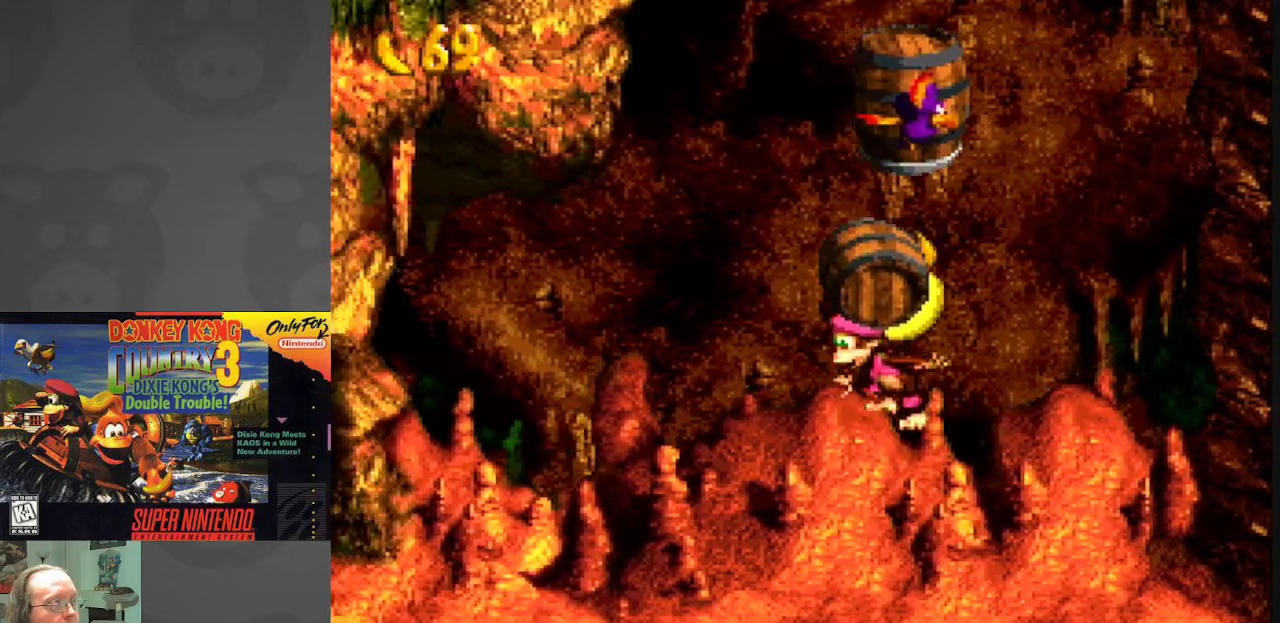
{"buttons": ["Y", "DPAD_UP"], "events": [[83, "B", "up"], [83, "Y", "up"], [217, "Y", "down"]]}
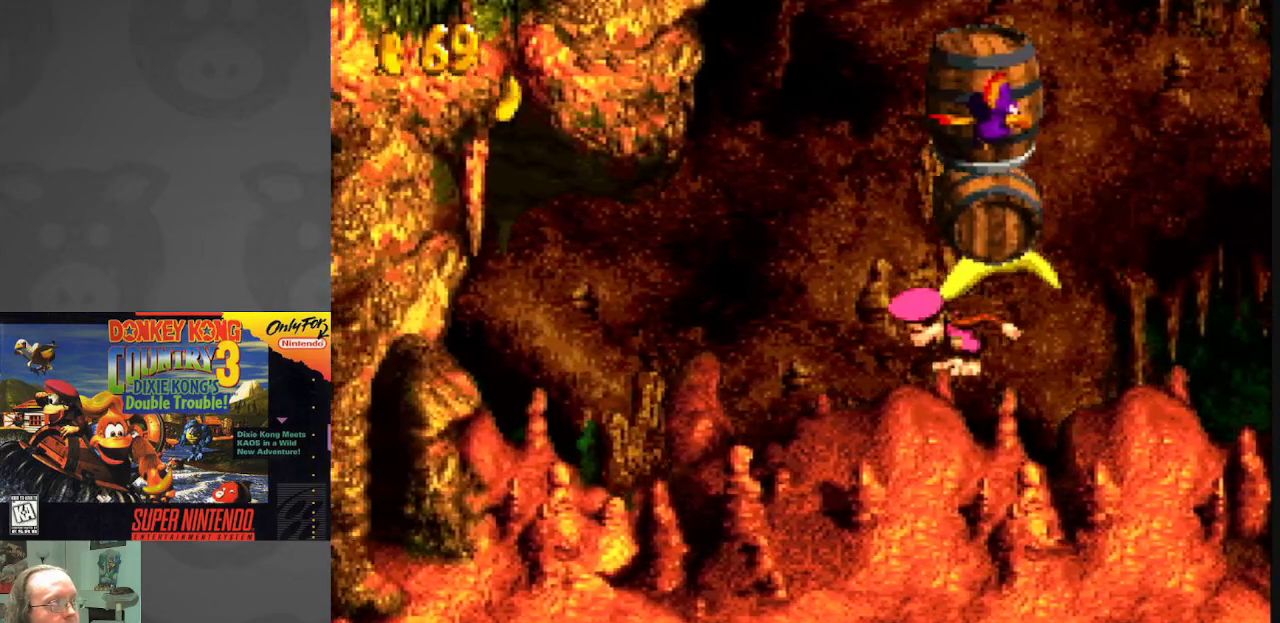
{"buttons": ["Y"], "events": [[367, "DPAD_UP", "up"]]}
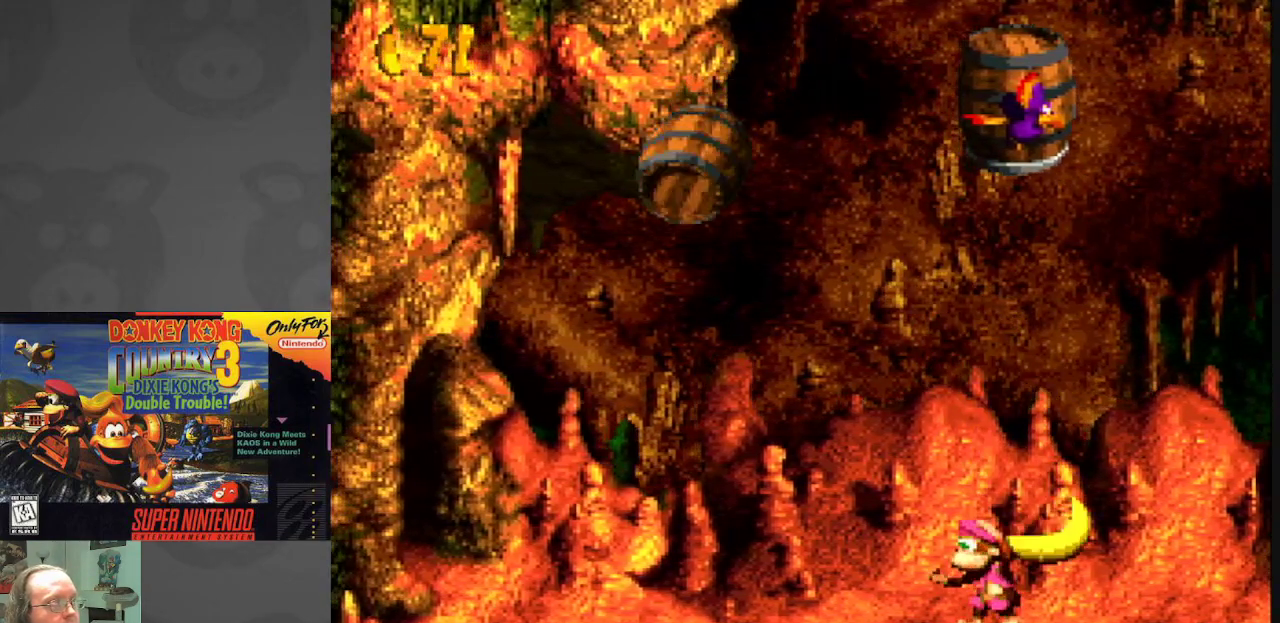
{"buttons": [], "events": [[317, "Y", "up"]]}
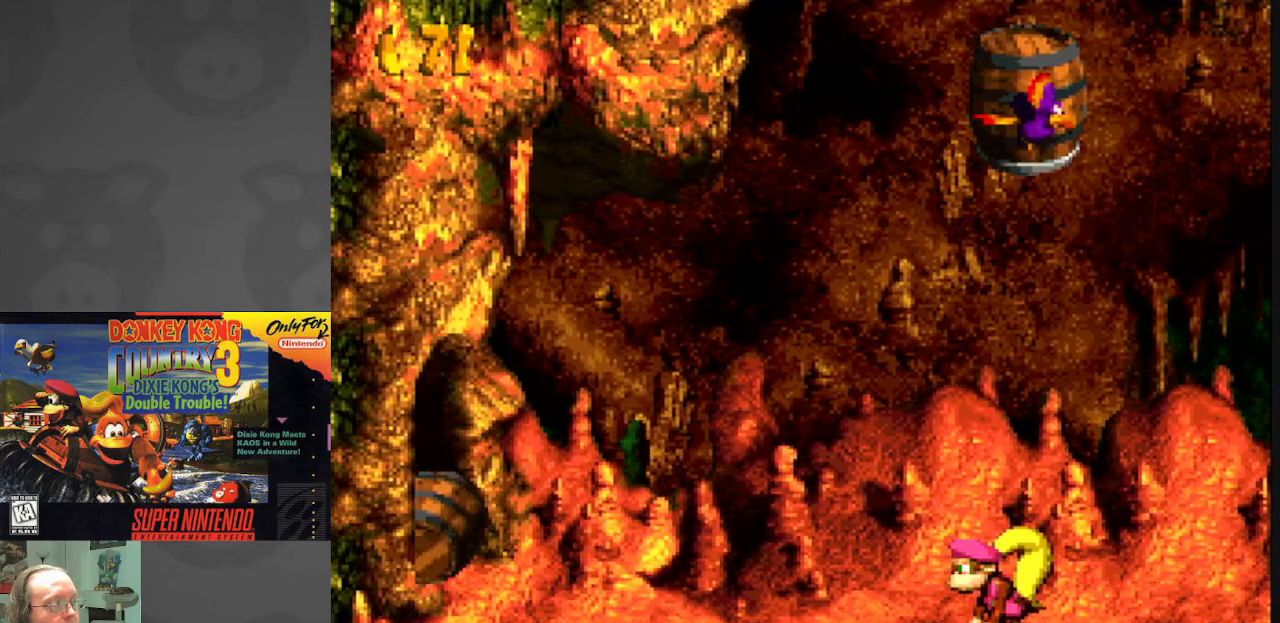
{"buttons": [], "events": []}
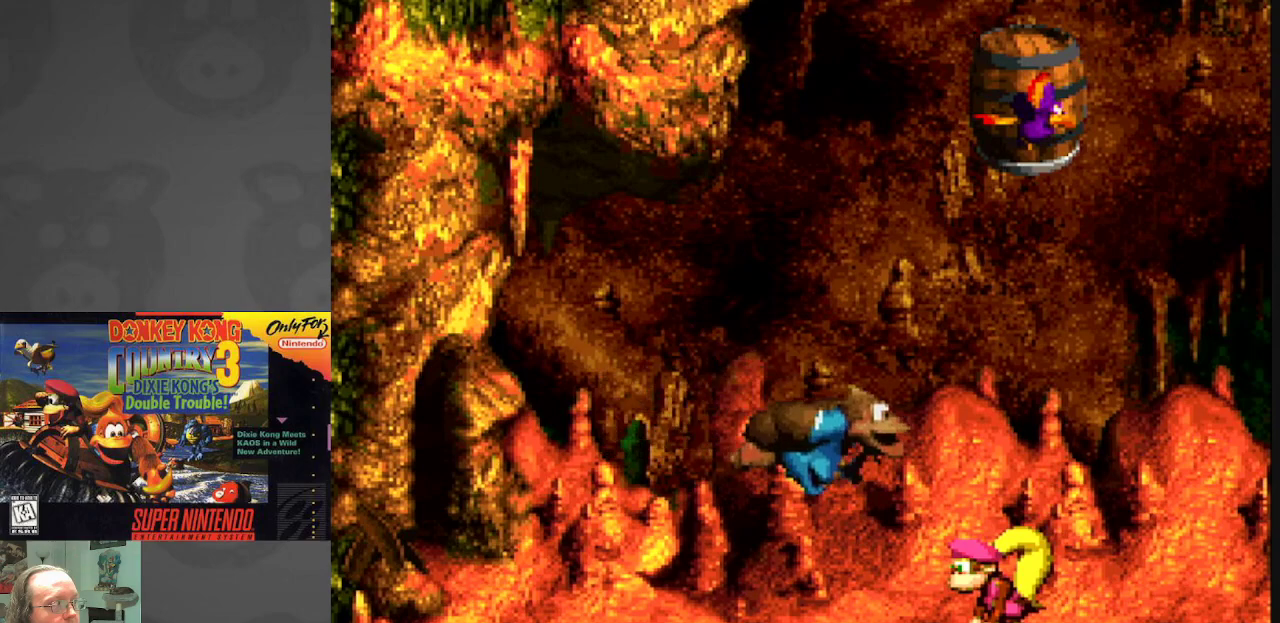
{"buttons": ["B"], "events": [[400, "B", "down"]]}
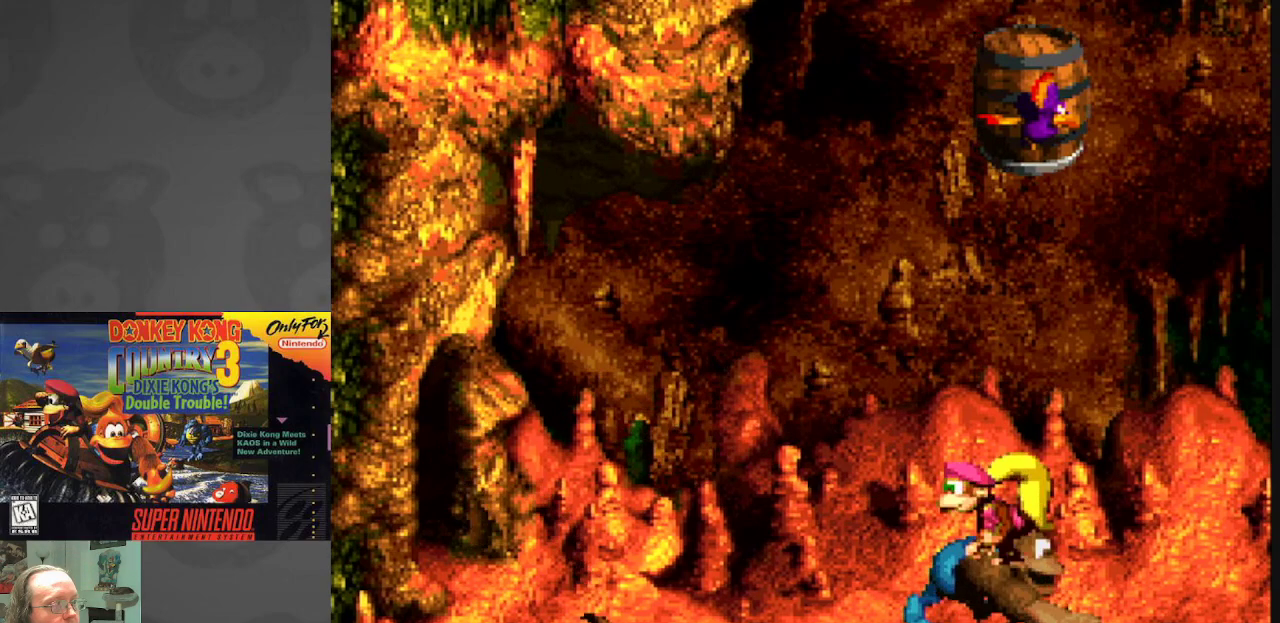
{"buttons": [], "events": [[483, "B", "up"]]}
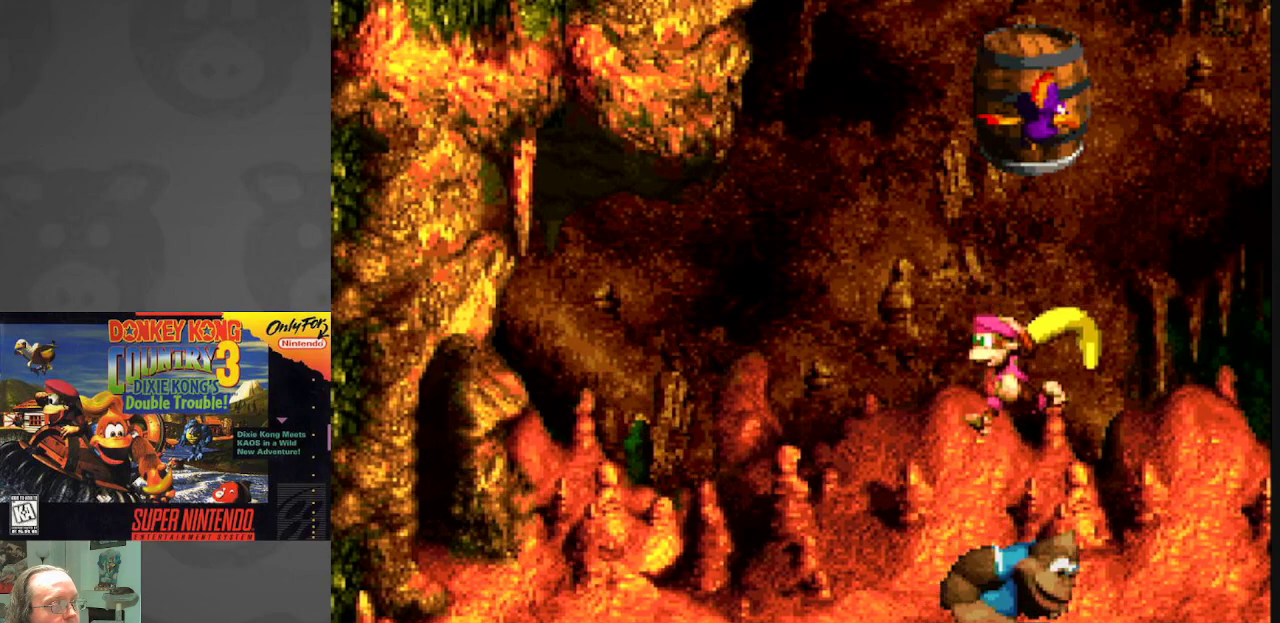
{"buttons": [], "events": [[267, "A", "down"], [417, "A", "up"]]}
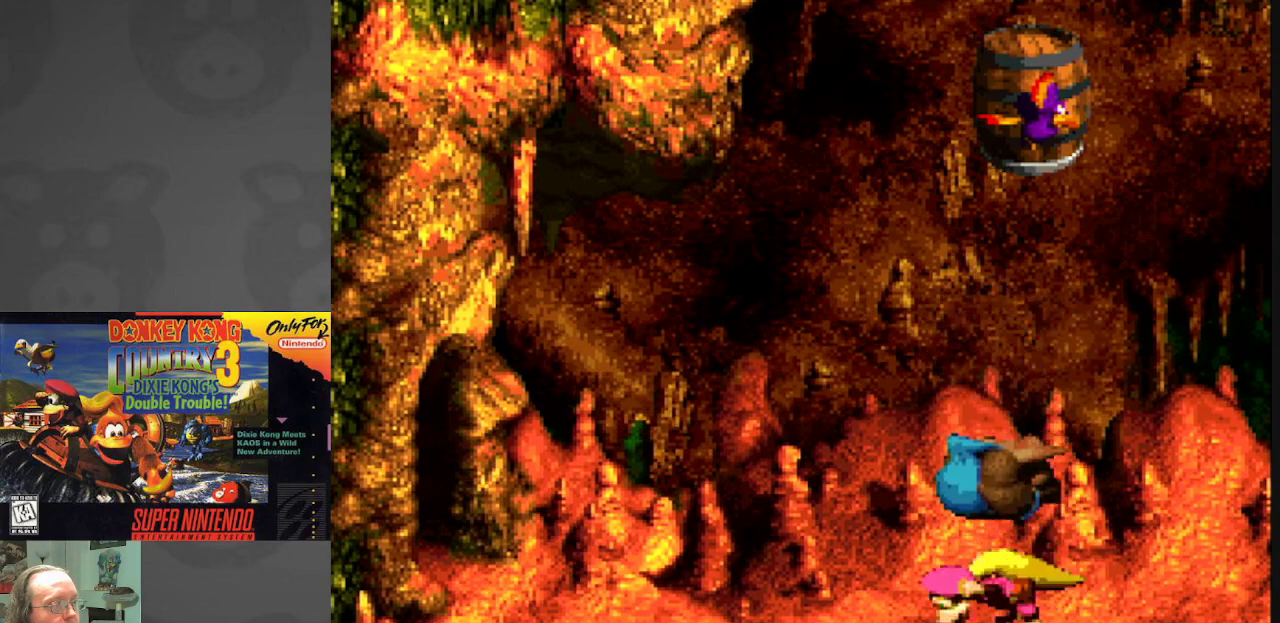
{"buttons": ["B"], "events": [[350, "B", "down"]]}
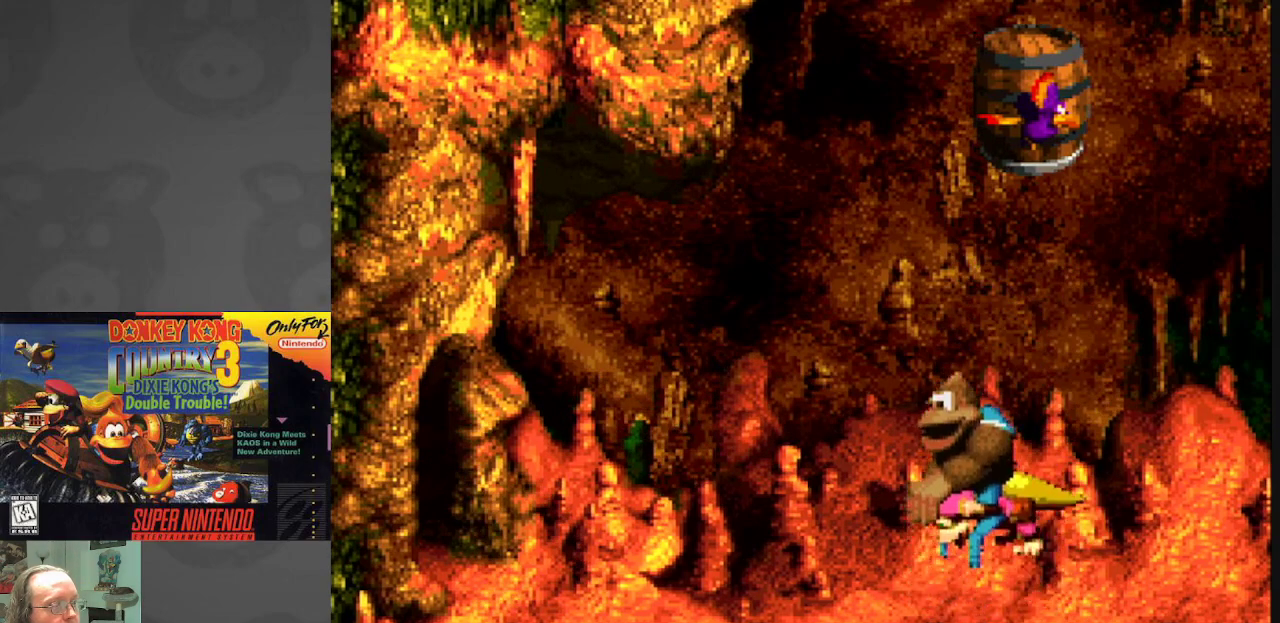
{"buttons": ["B", "Y", "DPAD_UP"], "events": [[50, "DPAD_UP", "down"], [217, "Y", "down"]]}